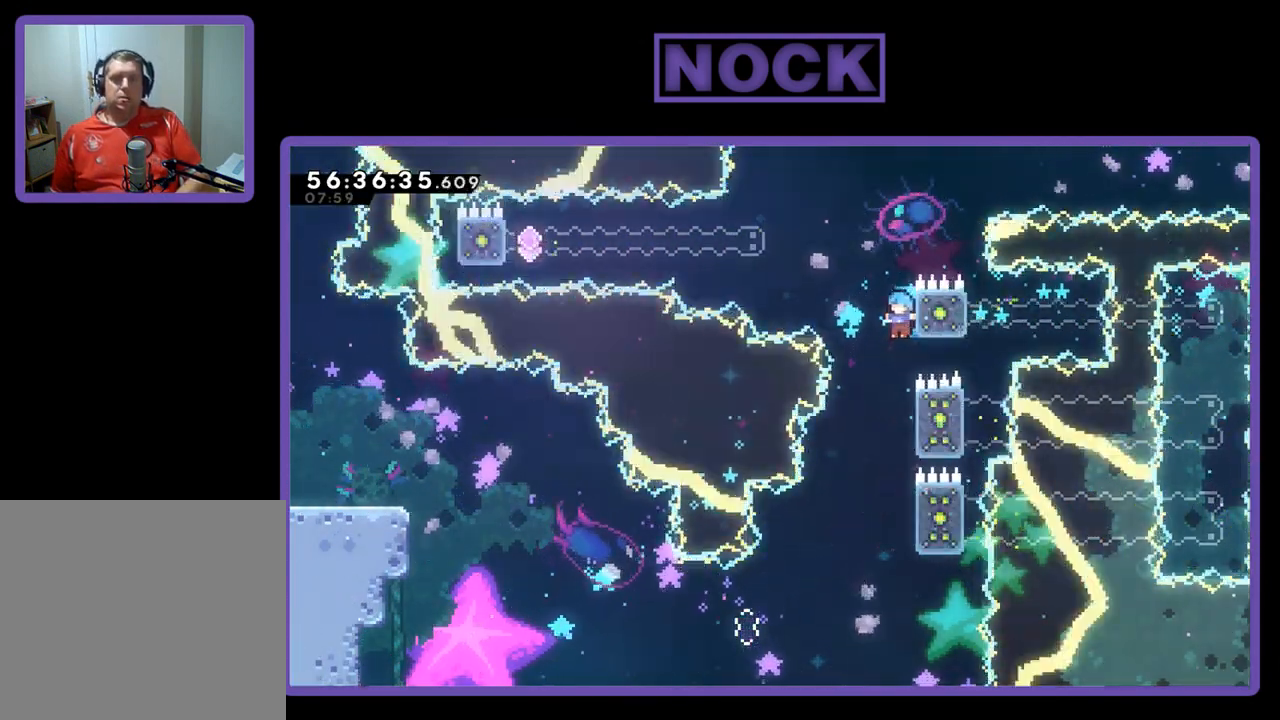
Gameplay with a controller (PlayStation layout); each line is a JSON object with the inputs held at the frame after it. "events" lists button and stick changes between this image and that frame as [ms after this image, input, new state], when the widget could be followed in between. Not read: left_stick.
{"buttons": [], "right_stick": "center", "events": [[67, "DPAD_UP", "down"], [367, "CIRCLE", "up"], [400, "R2", "up"], [467, "DPAD_LEFT", "up"], [500, "DPAD_UP", "up"]]}
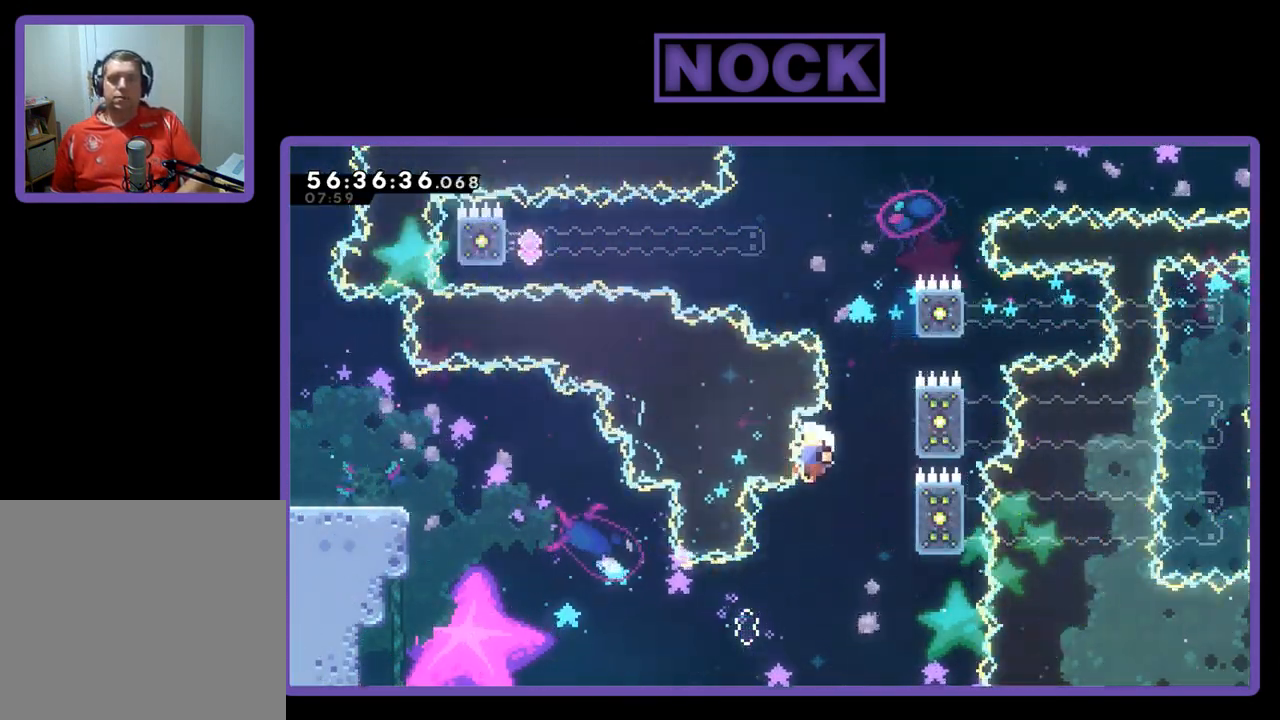
{"buttons": [], "right_stick": "center", "events": []}
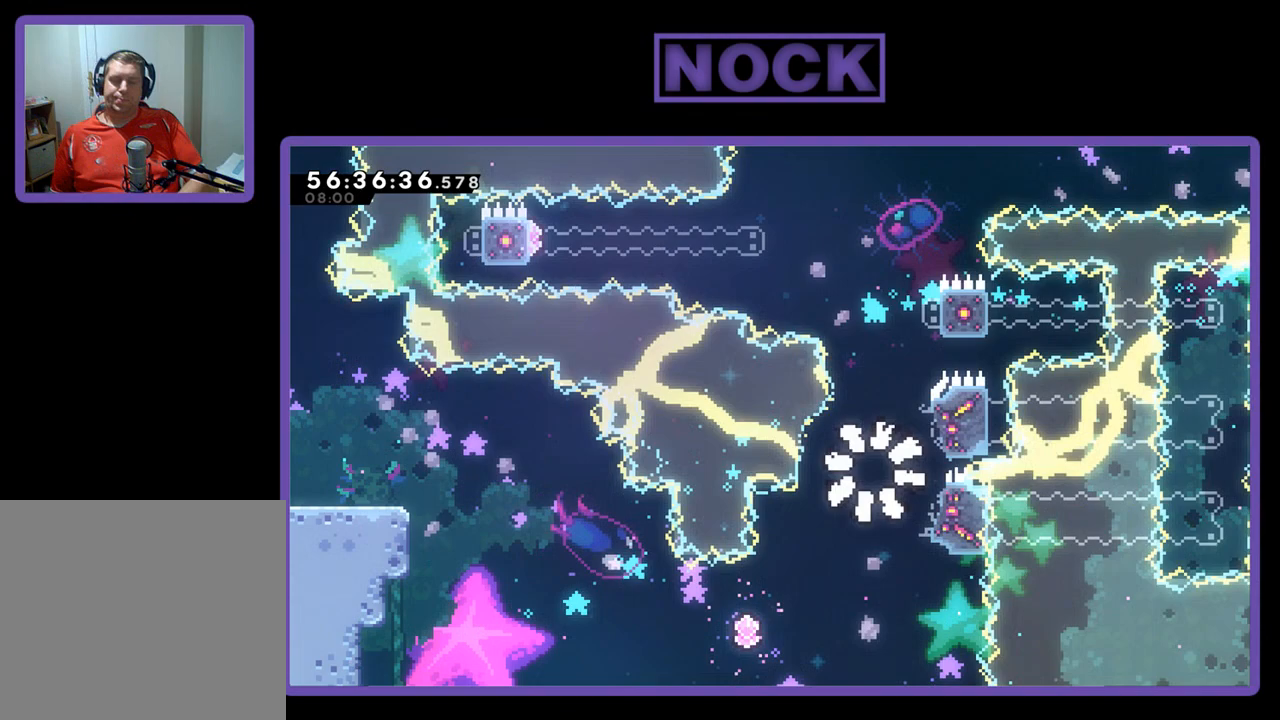
{"buttons": [], "right_stick": "center", "events": []}
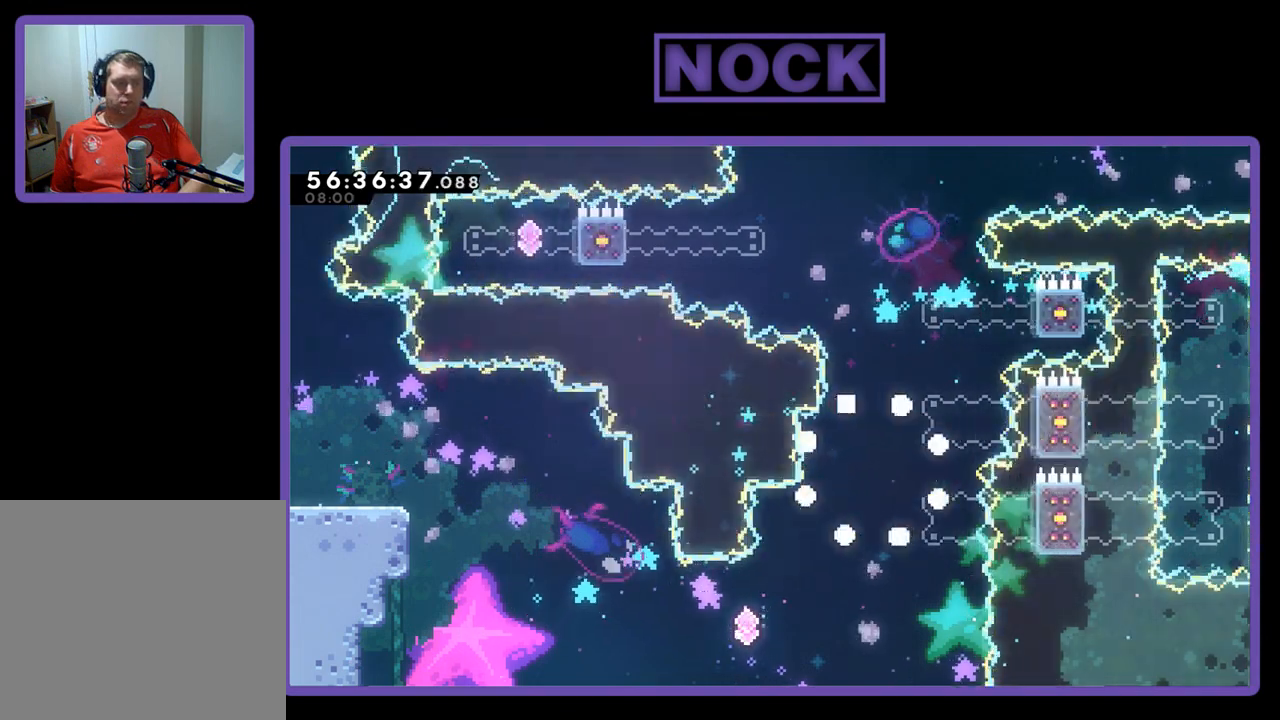
{"buttons": ["R2"], "right_stick": "center", "events": [[133, "R2", "down"]]}
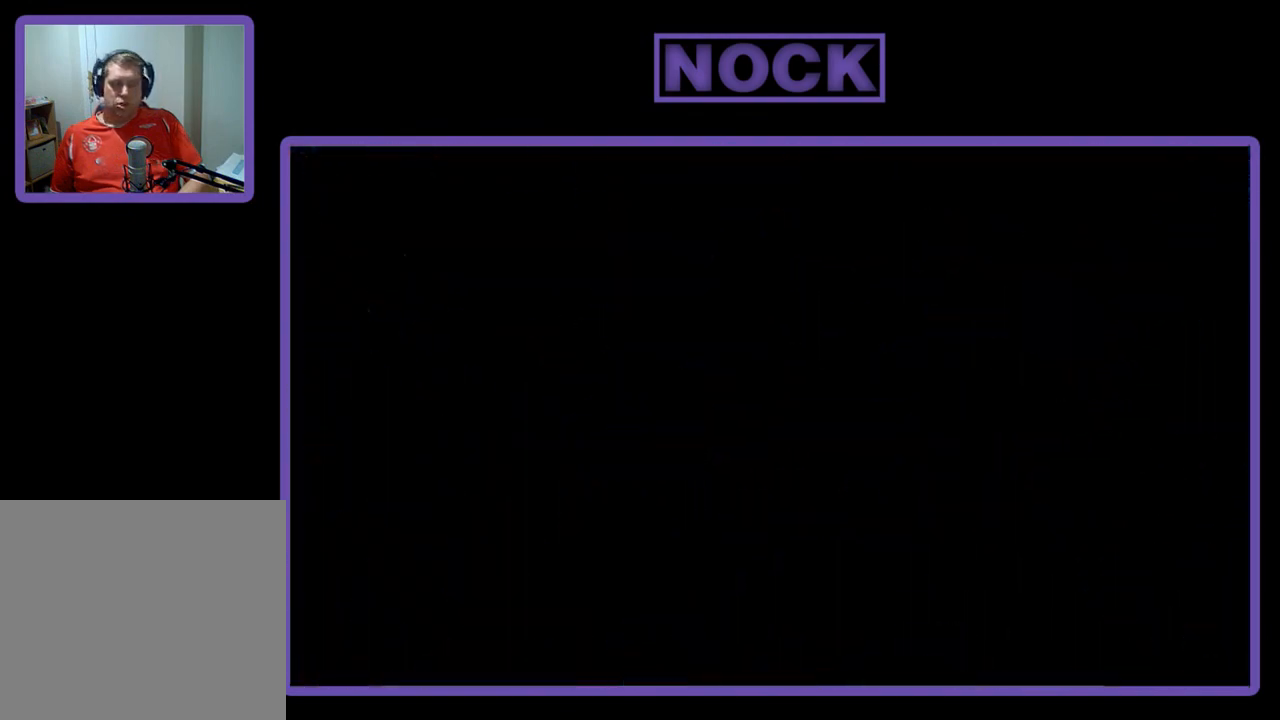
{"buttons": ["R2", "DPAD_RIGHT"], "right_stick": "center", "events": [[200, "DPAD_RIGHT", "down"]]}
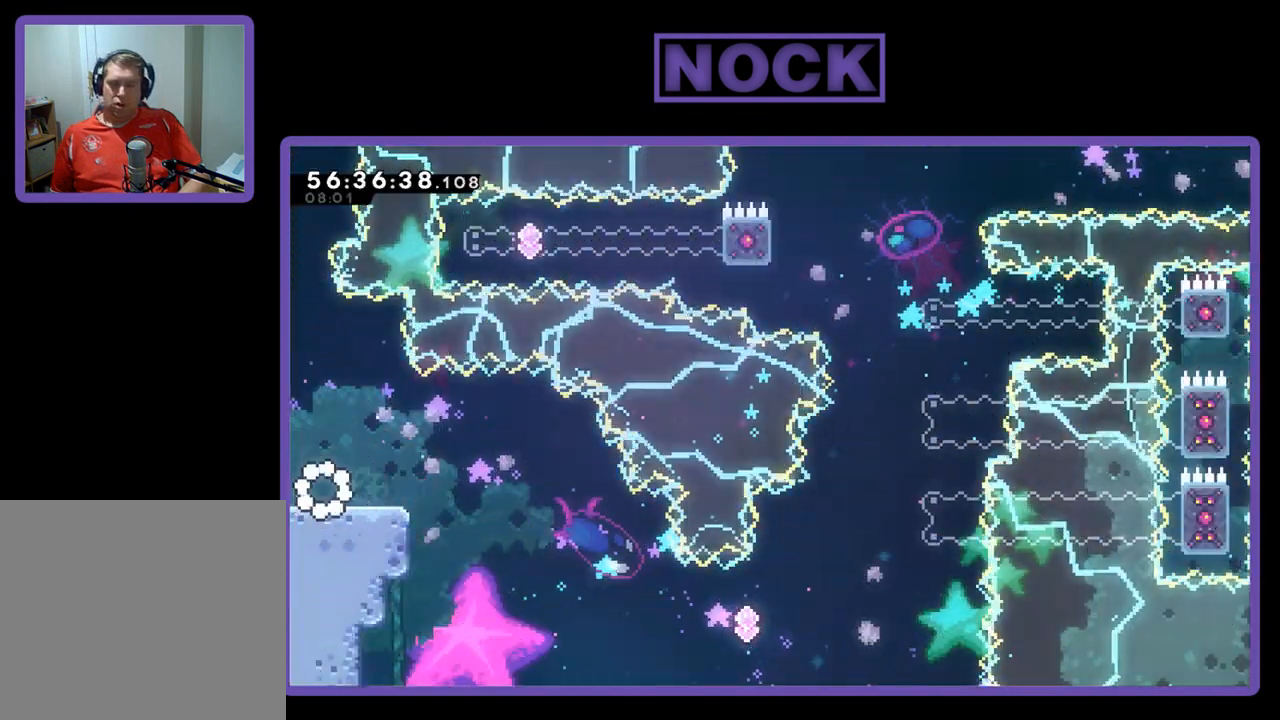
{"buttons": ["CROSS", "R2", "DPAD_RIGHT"], "right_stick": "center", "events": [[500, "CROSS", "down"]]}
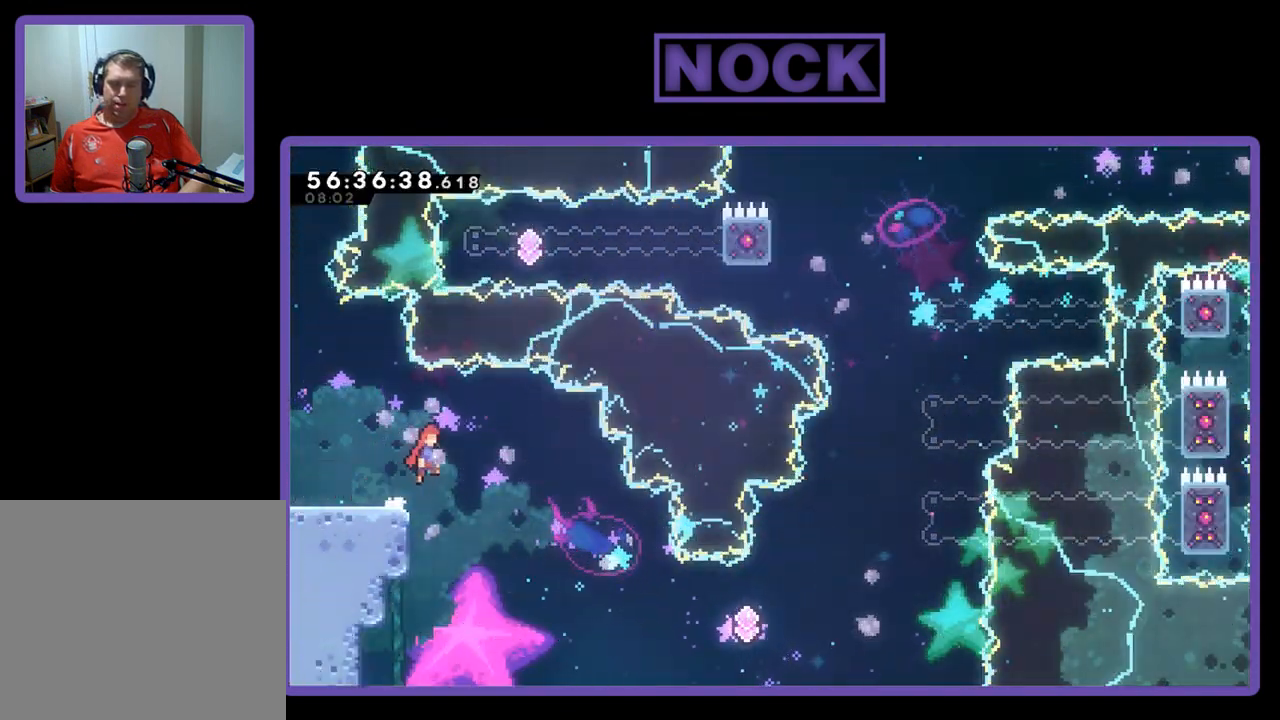
{"buttons": ["R2", "DPAD_RIGHT"], "right_stick": "center", "events": [[300, "CROSS", "up"]]}
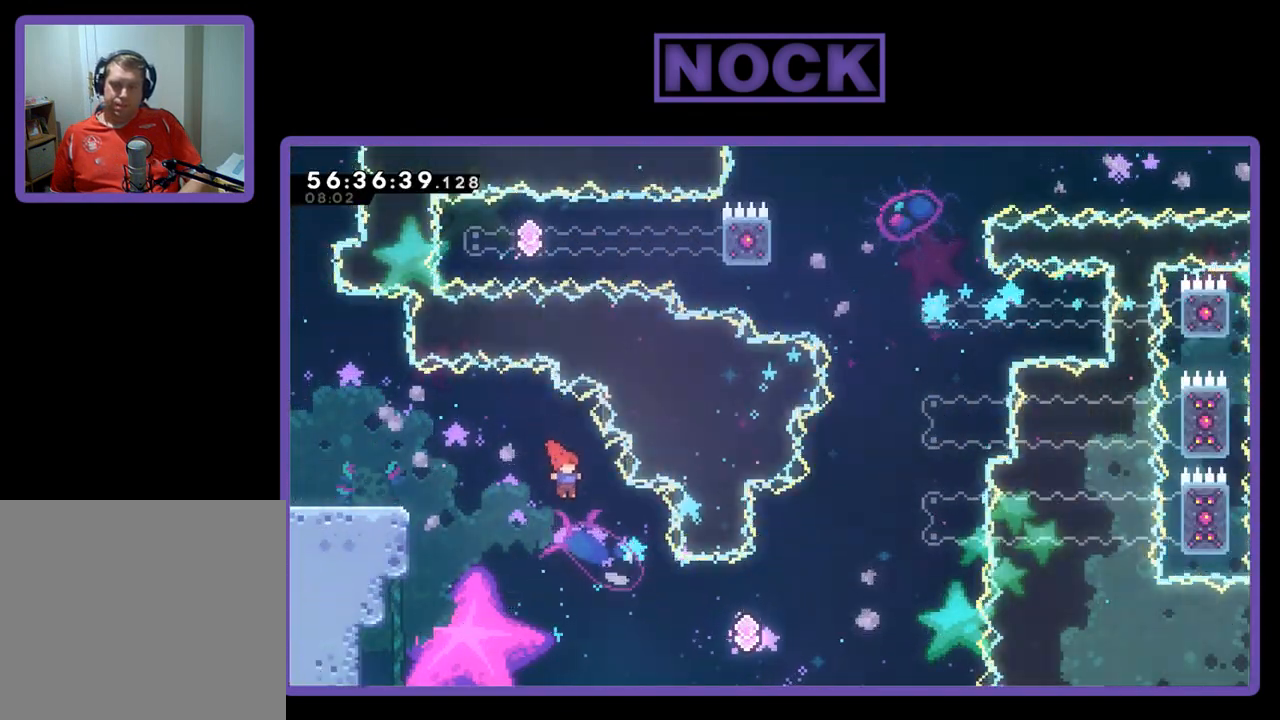
{"buttons": ["CIRCLE", "R2", "DPAD_UP", "DPAD_RIGHT"], "right_stick": "center", "events": [[67, "DPAD_UP", "down"], [433, "CIRCLE", "down"]]}
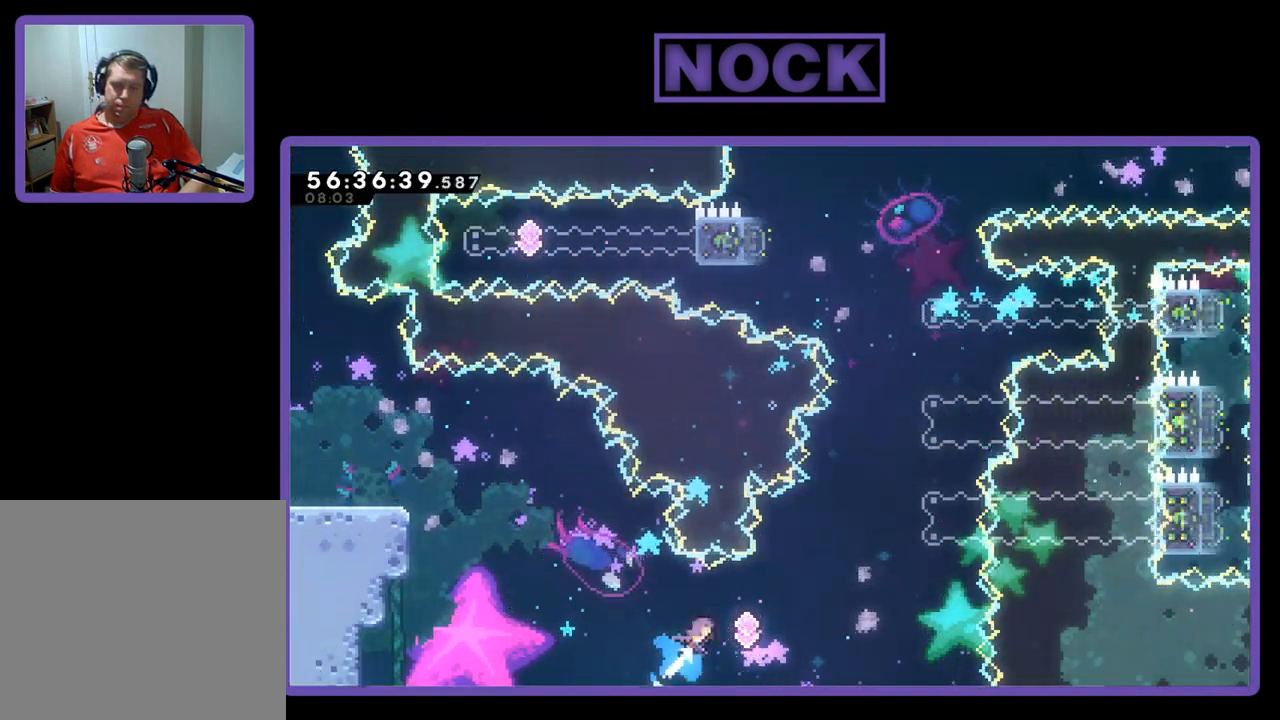
{"buttons": ["CIRCLE", "R2", "DPAD_UP", "DPAD_RIGHT"], "right_stick": "center", "events": [[267, "CIRCLE", "up"], [367, "CIRCLE", "down"]]}
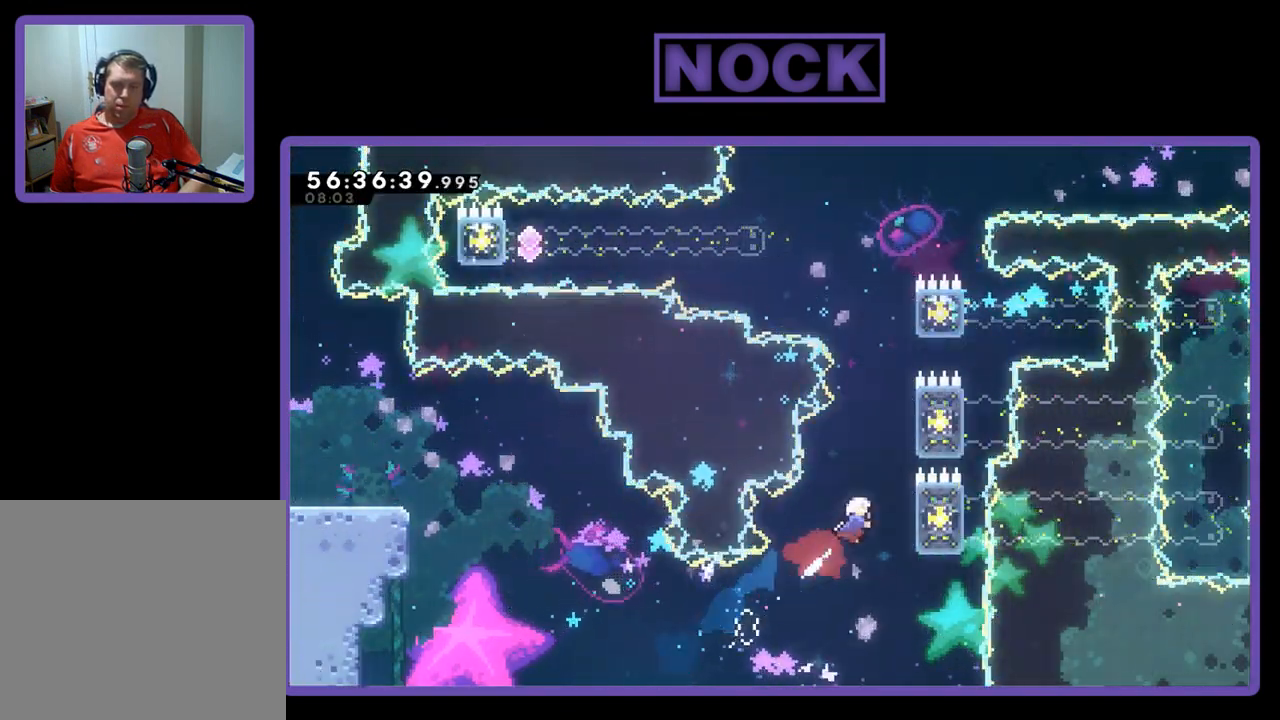
{"buttons": ["R2", "DPAD_UP"], "right_stick": "center", "events": [[267, "DPAD_RIGHT", "up"], [400, "CIRCLE", "up"]]}
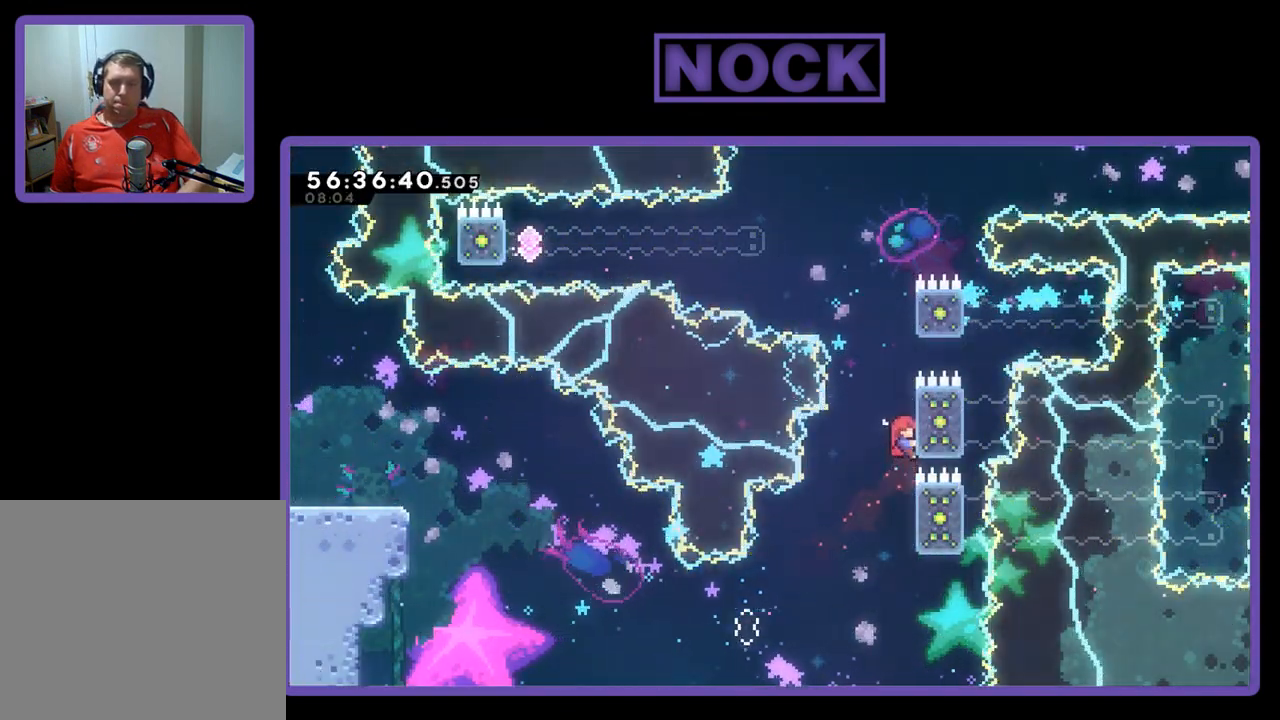
{"buttons": ["R2", "DPAD_UP"], "right_stick": "center", "events": []}
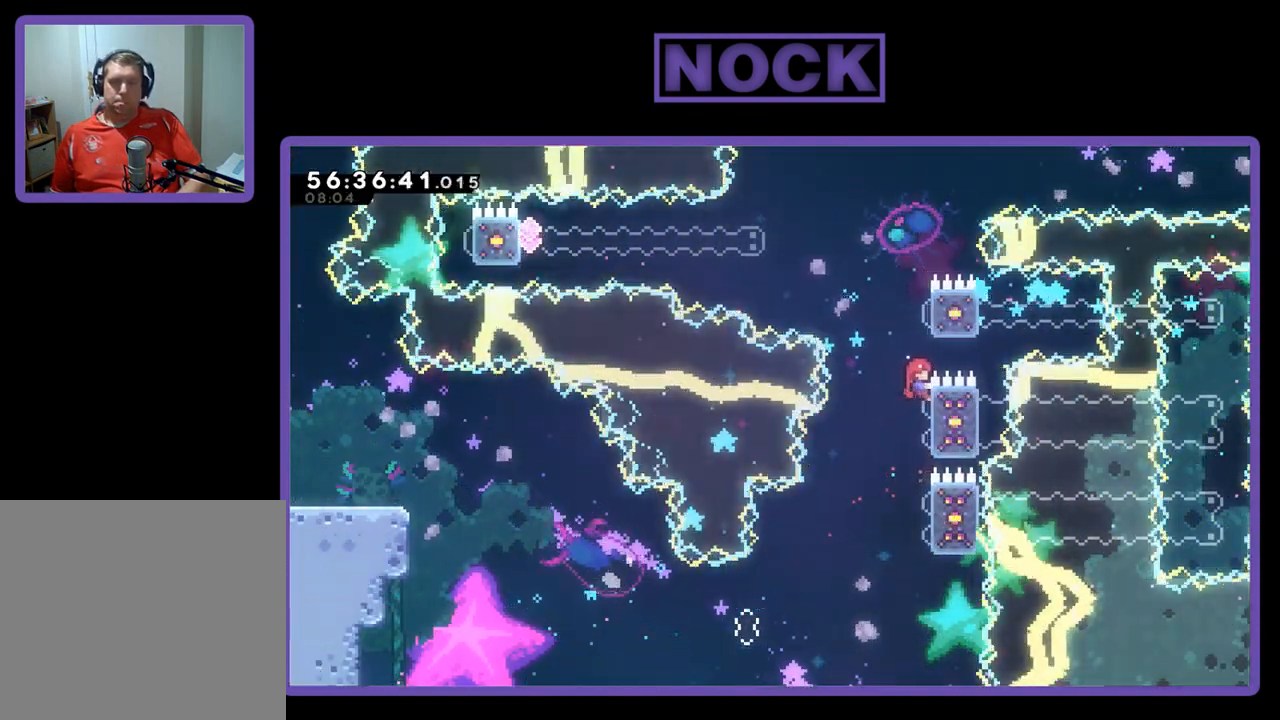
{"buttons": ["CIRCLE", "DPAD_UP", "DPAD_LEFT"], "right_stick": "center", "events": [[33, "CROSS", "down"], [233, "DPAD_RIGHT", "down"], [400, "CROSS", "up"], [433, "CIRCLE", "down"], [433, "DPAD_RIGHT", "up"], [433, "R2", "up"], [467, "DPAD_LEFT", "down"]]}
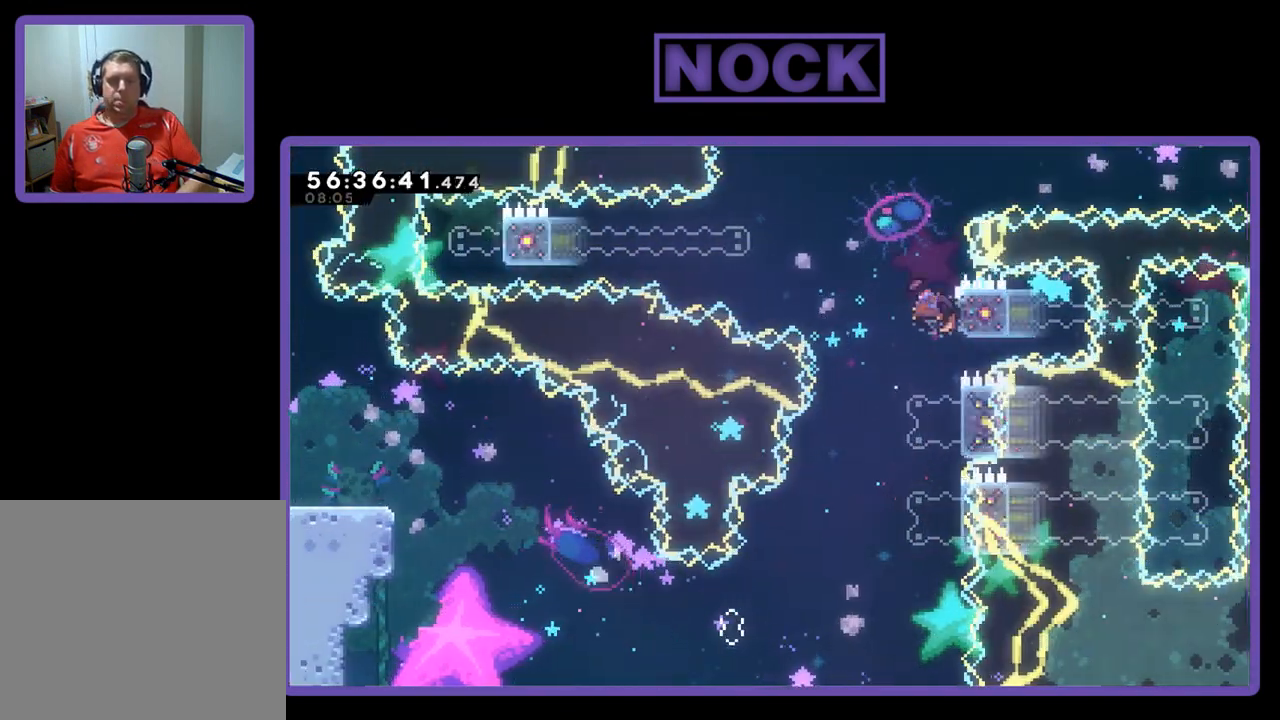
{"buttons": ["CIRCLE", "R2", "DPAD_UP", "DPAD_LEFT"], "right_stick": "center", "events": [[33, "R2", "down"], [167, "R2", "up"], [333, "R2", "down"]]}
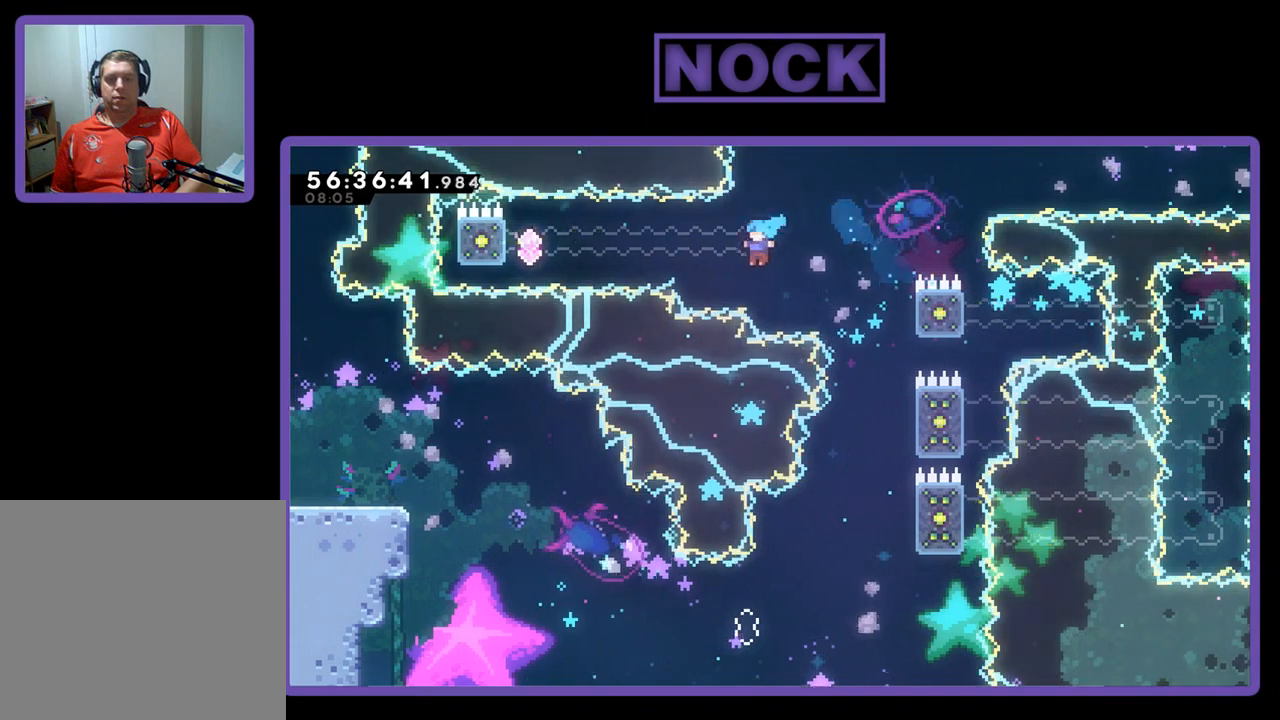
{"buttons": [], "right_stick": "center", "events": [[200, "CIRCLE", "up"], [267, "DPAD_LEFT", "up"], [267, "DPAD_UP", "up"], [267, "R2", "up"]]}
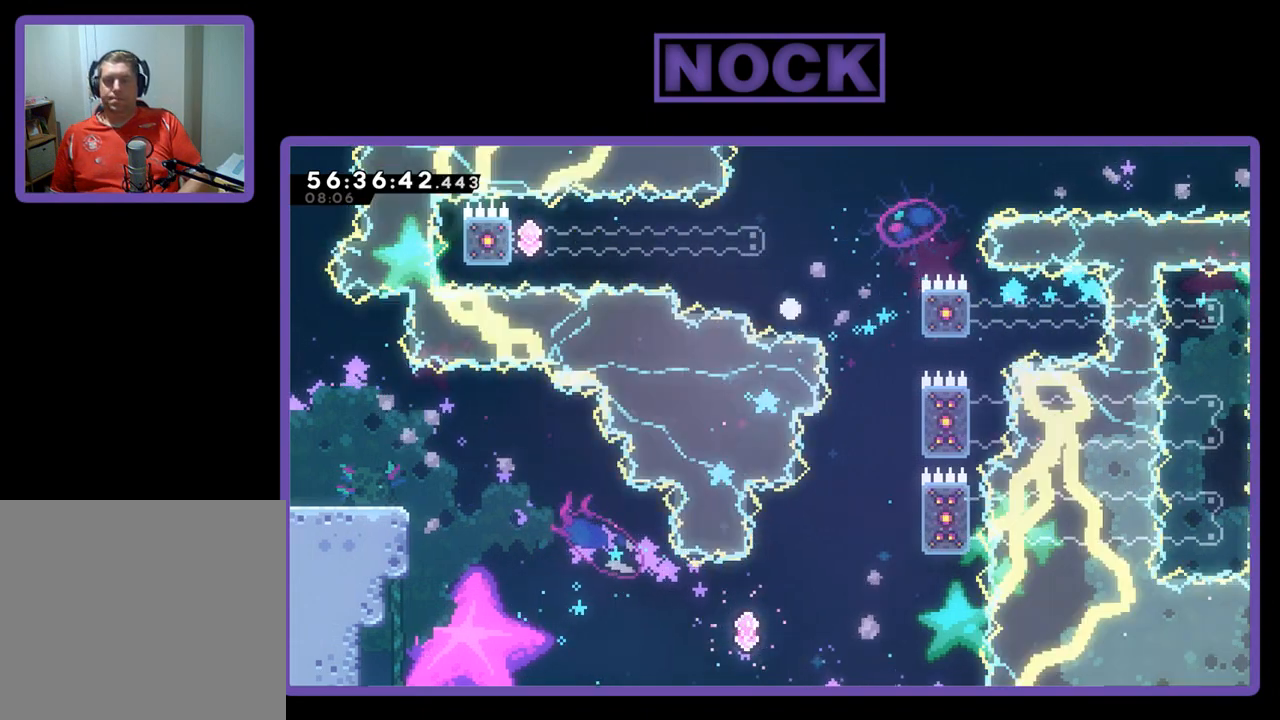
{"buttons": [], "right_stick": "center", "events": []}
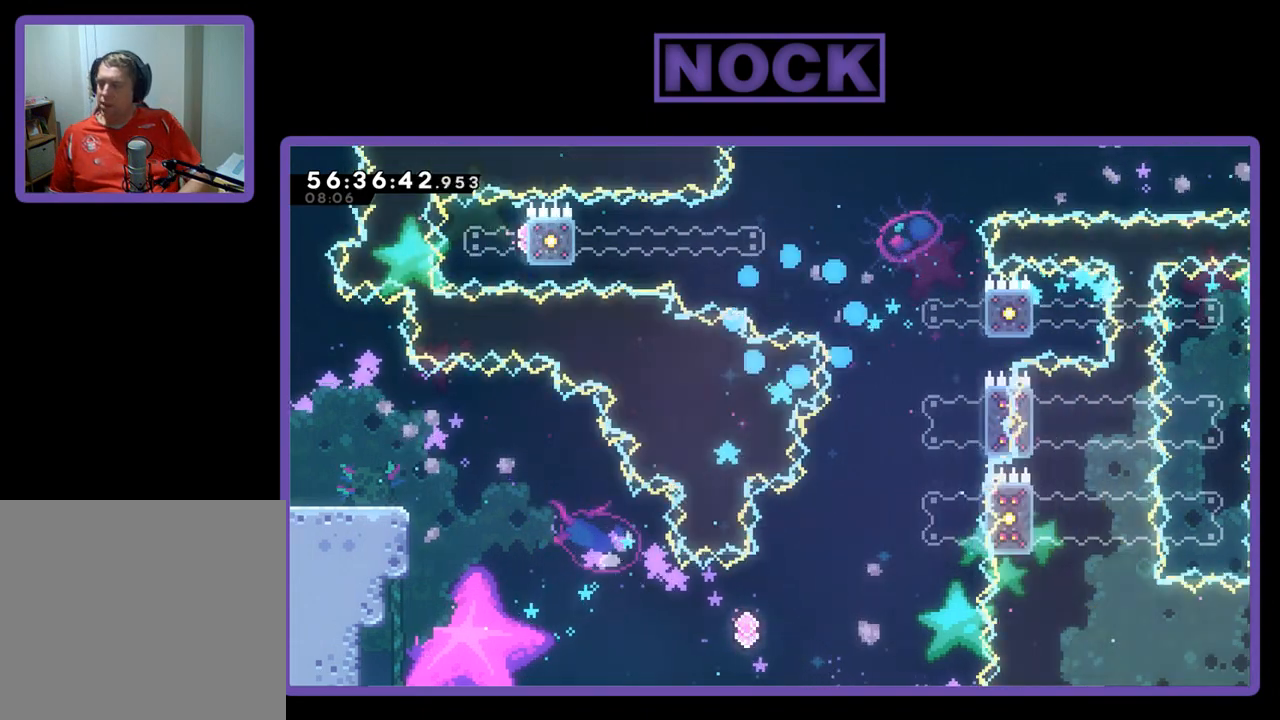
{"buttons": ["R2"], "right_stick": "center", "events": [[133, "R2", "down"]]}
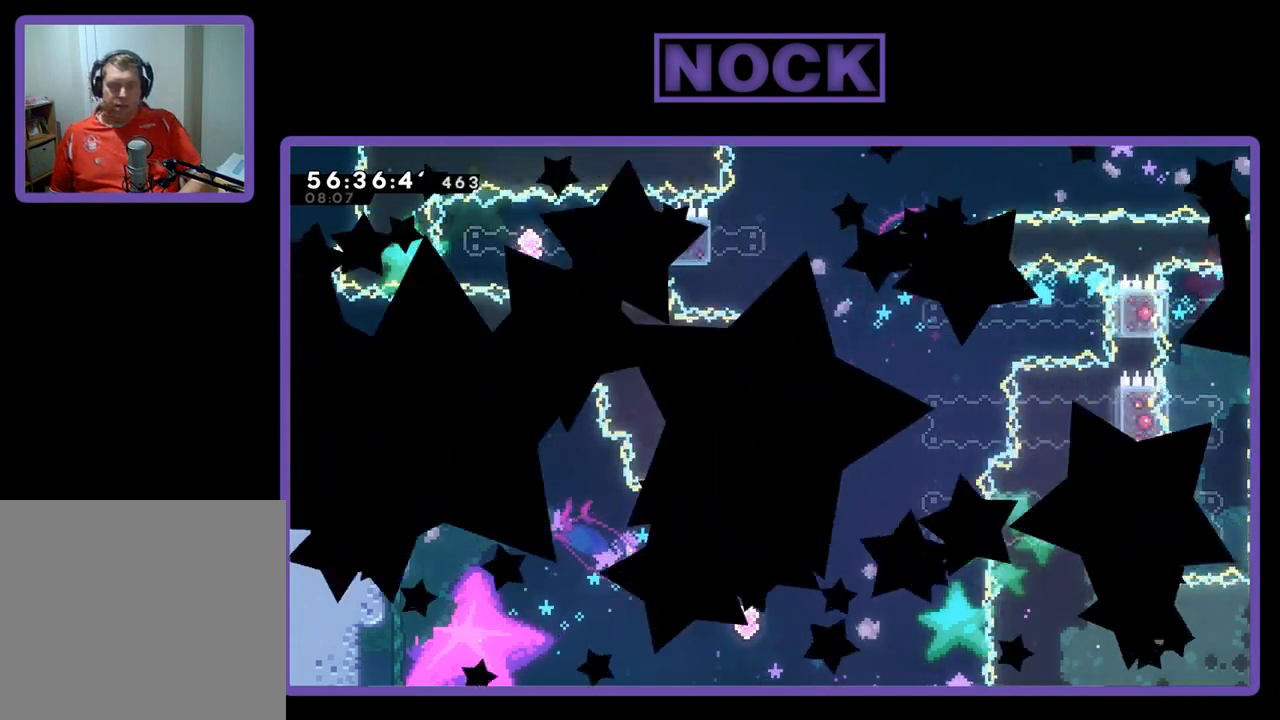
{"buttons": ["R2"], "right_stick": "center", "events": []}
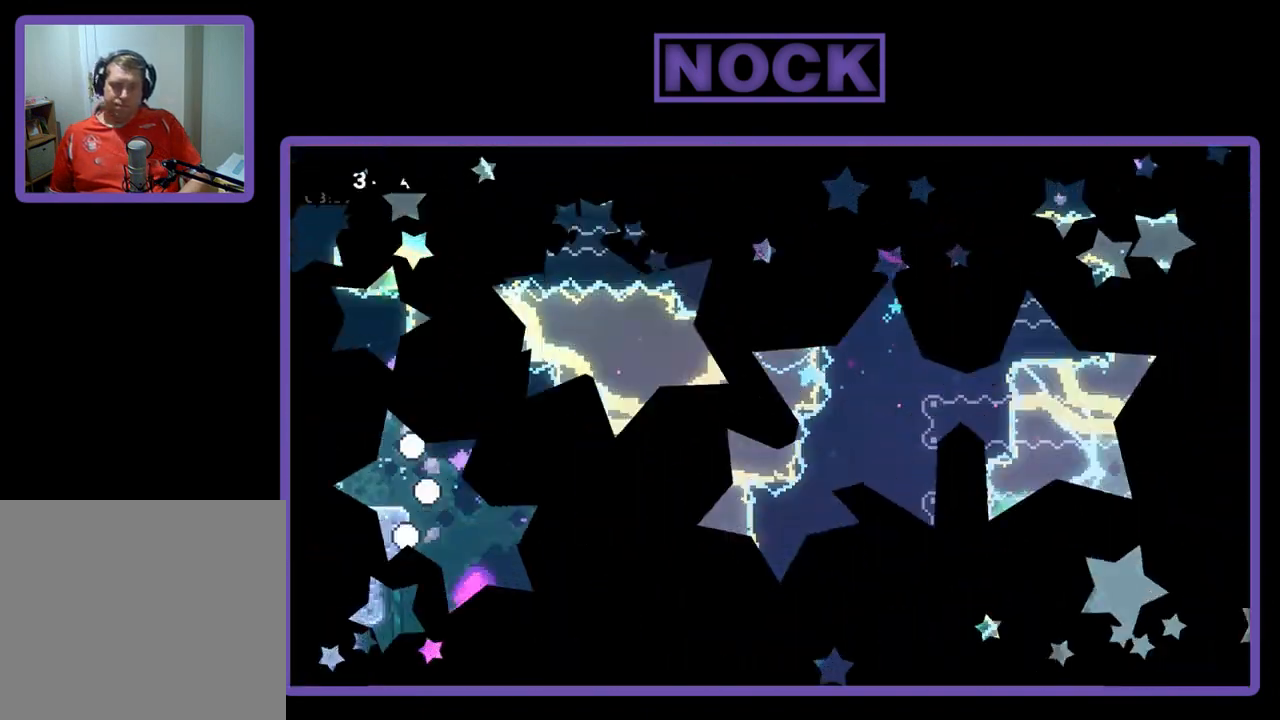
{"buttons": ["R2", "DPAD_RIGHT"], "right_stick": "center", "events": [[100, "DPAD_RIGHT", "down"]]}
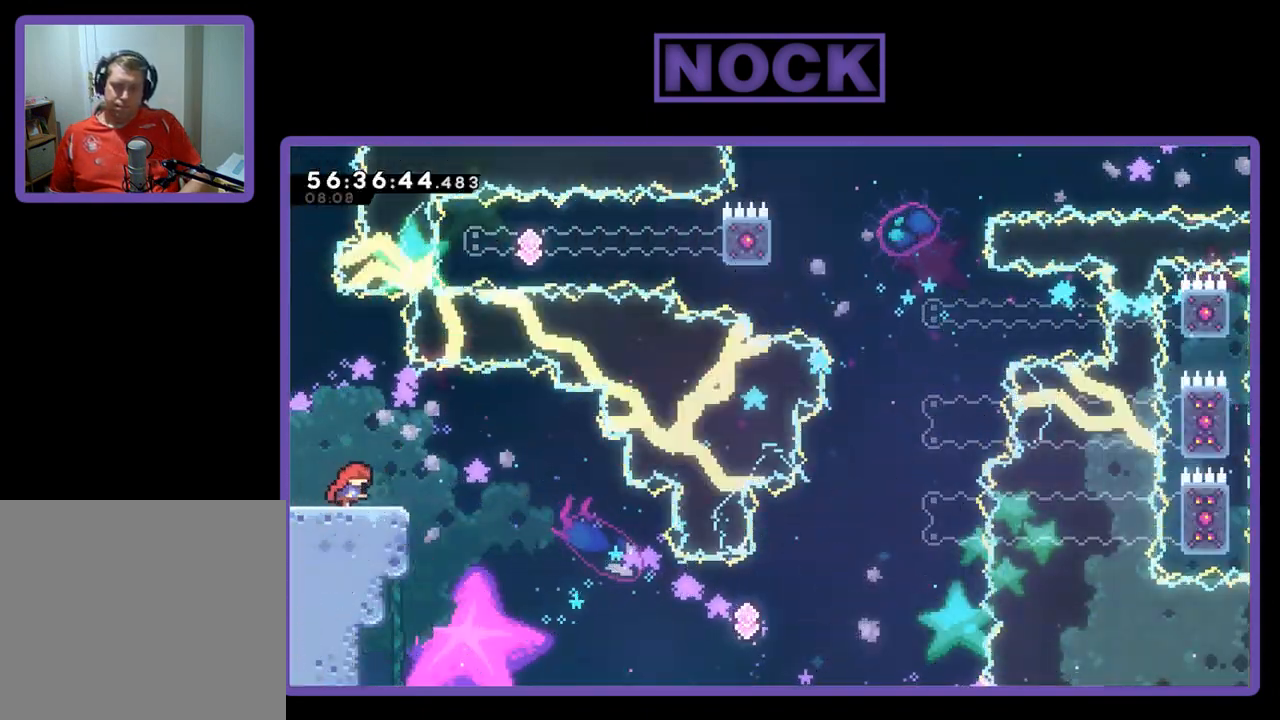
{"buttons": ["CROSS", "R2", "DPAD_RIGHT"], "right_stick": "center", "events": [[233, "CROSS", "down"]]}
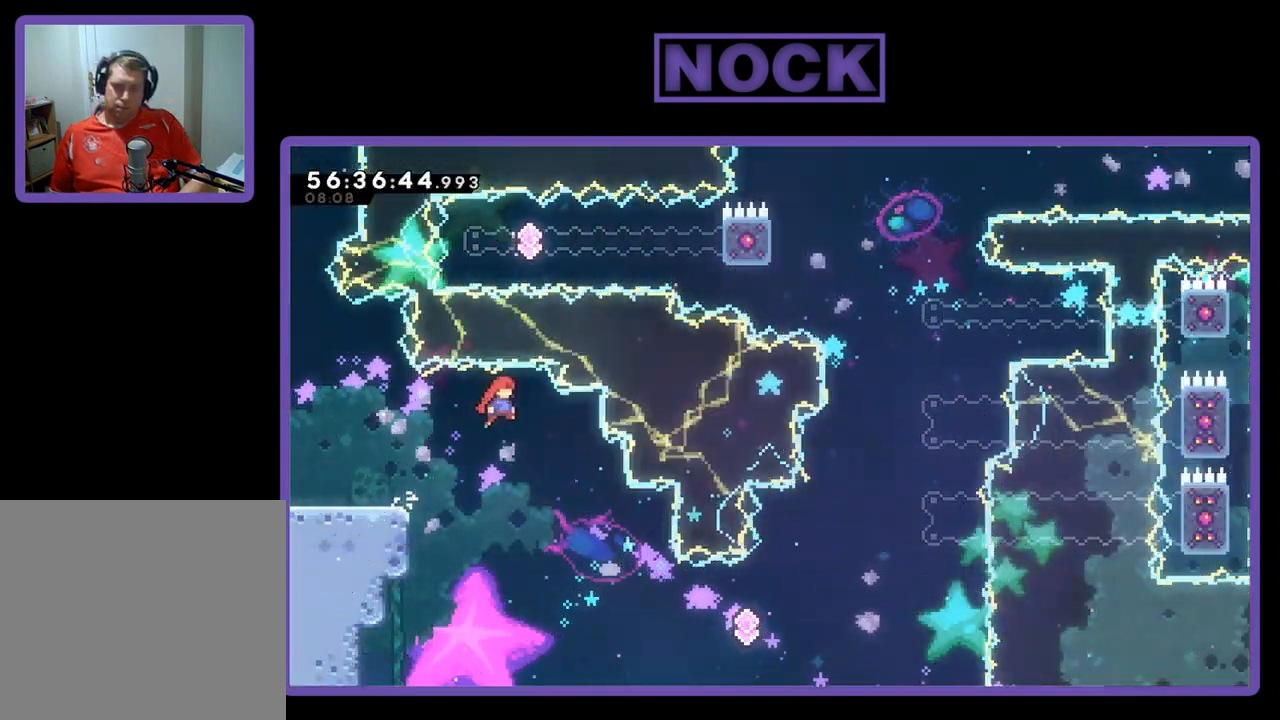
{"buttons": ["R2", "DPAD_UP", "DPAD_RIGHT"], "right_stick": "center", "events": [[100, "CROSS", "up"], [267, "DPAD_UP", "down"]]}
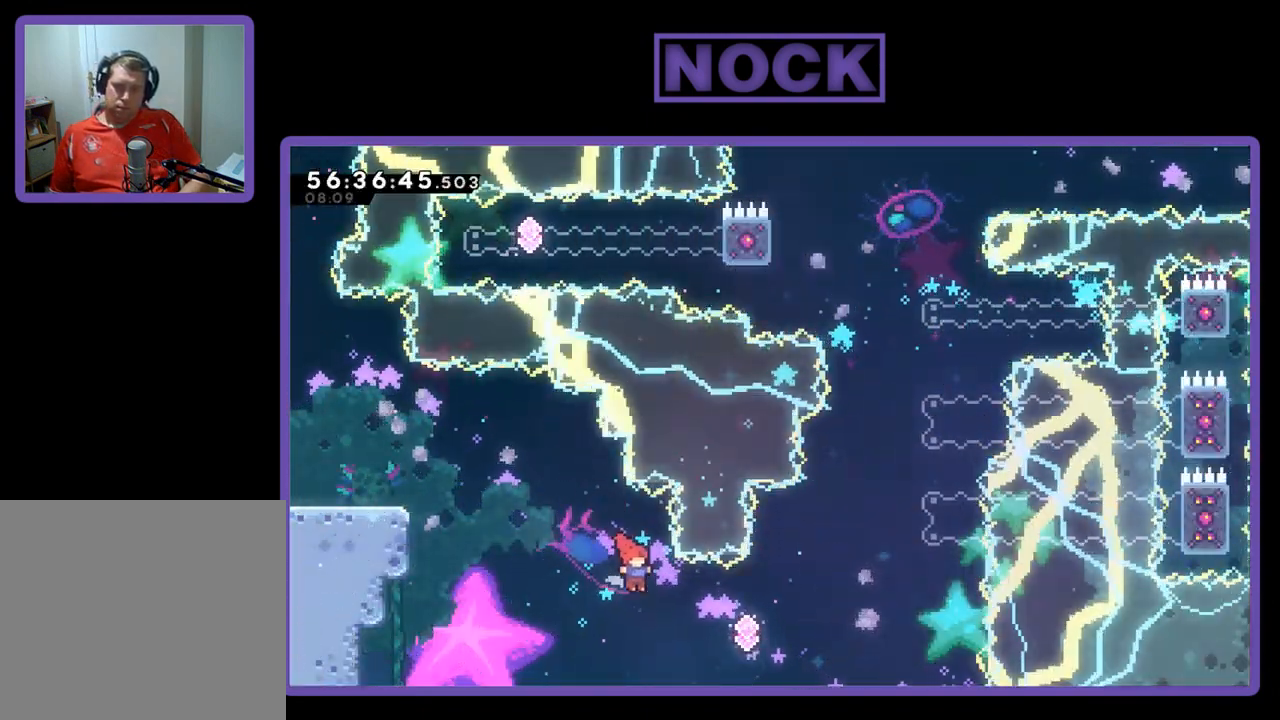
{"buttons": ["CIRCLE", "R2", "DPAD_UP", "DPAD_RIGHT"], "right_stick": "center", "events": [[200, "CIRCLE", "down"]]}
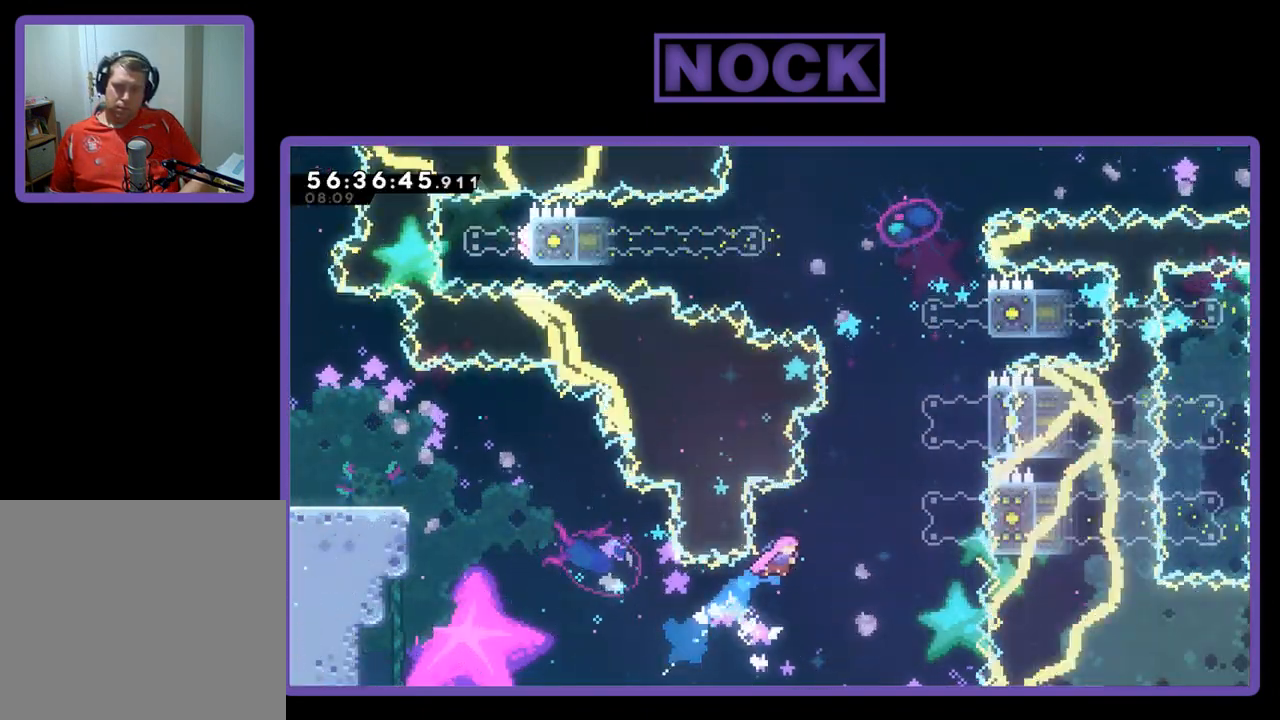
{"buttons": ["CIRCLE", "R2", "DPAD_UP", "DPAD_RIGHT"], "right_stick": "center", "events": [[100, "CIRCLE", "up"], [200, "CIRCLE", "down"]]}
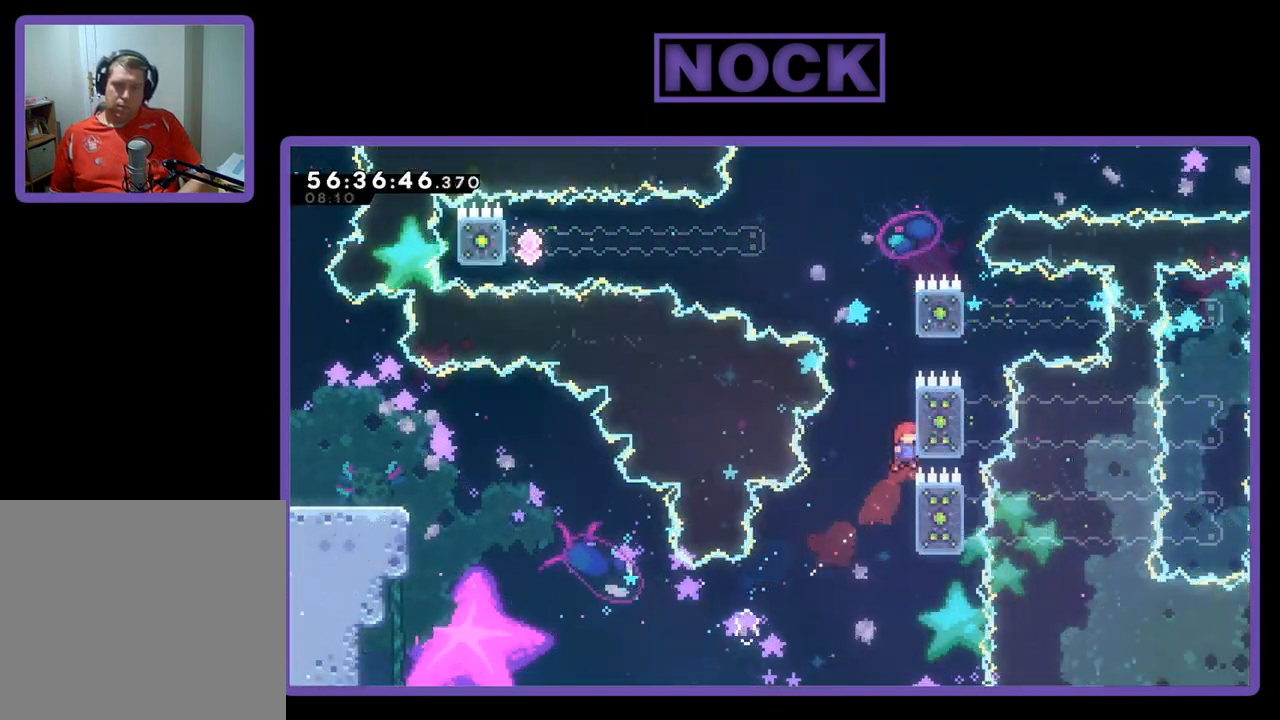
{"buttons": ["R2", "DPAD_UP"], "right_stick": "center", "events": [[200, "CIRCLE", "up"], [500, "DPAD_RIGHT", "up"]]}
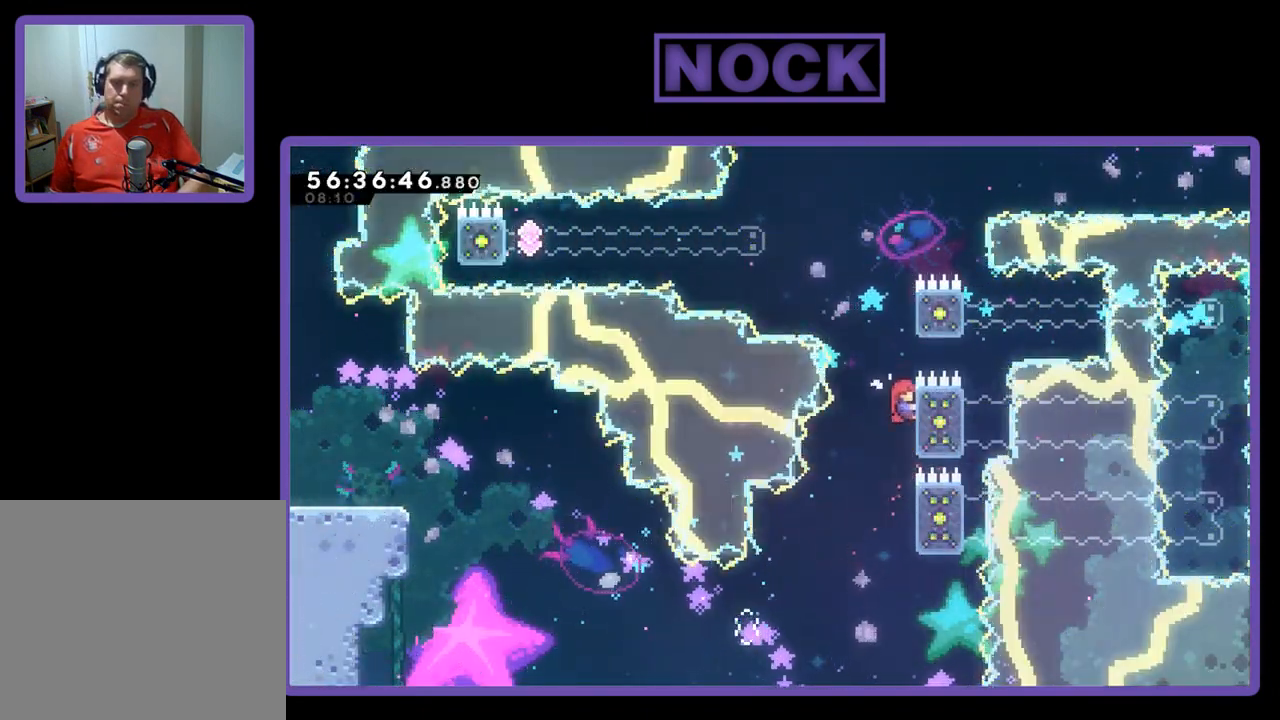
{"buttons": ["CROSS", "R2", "DPAD_UP"], "right_stick": "center", "events": [[167, "DPAD_UP", "up"], [367, "DPAD_UP", "down"], [467, "CROSS", "down"]]}
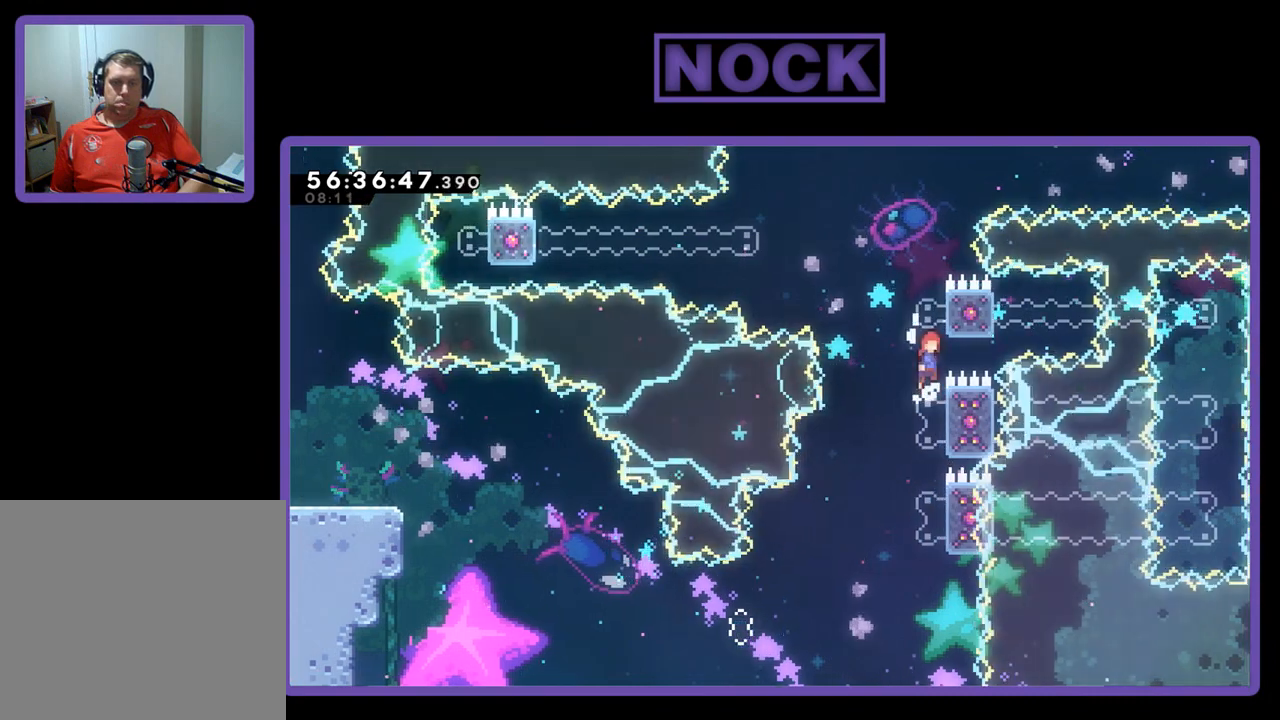
{"buttons": ["CIRCLE", "R2", "DPAD_UP", "DPAD_LEFT"], "right_stick": "center", "events": [[300, "CROSS", "up"], [367, "DPAD_UP", "up"], [400, "CIRCLE", "down"], [400, "DPAD_LEFT", "down"], [467, "DPAD_UP", "down"]]}
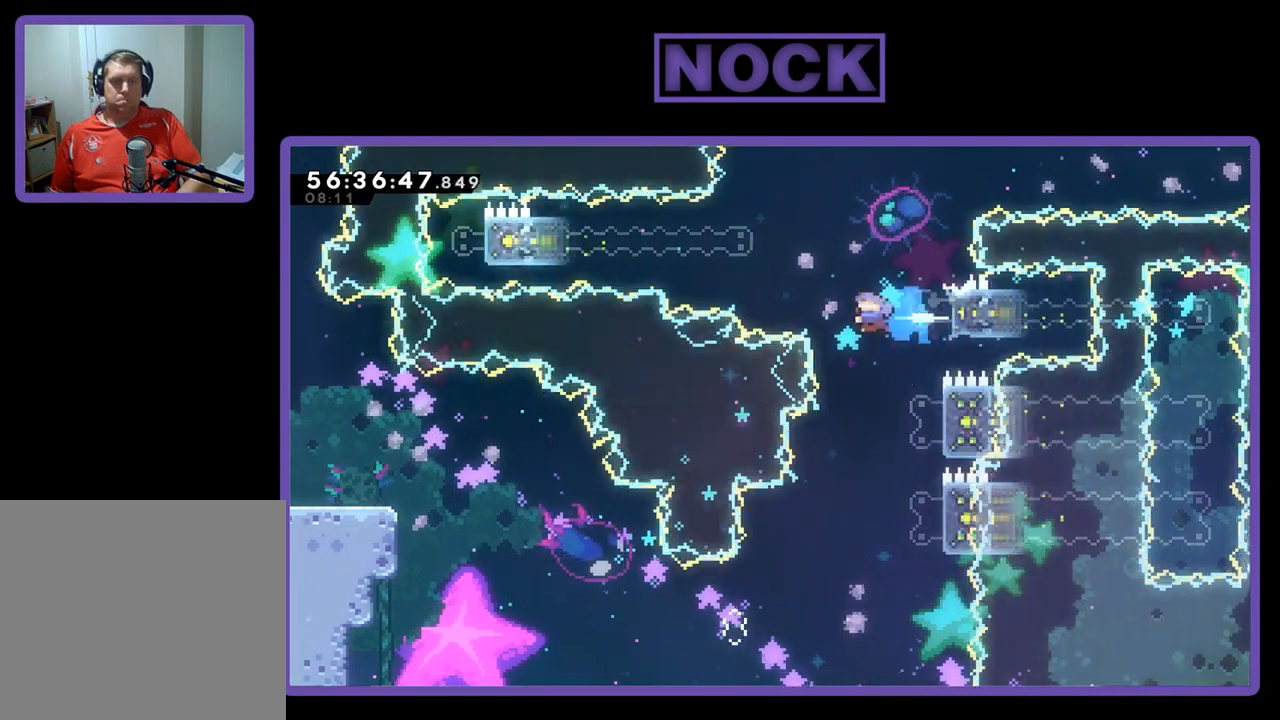
{"buttons": ["CROSS", "CIRCLE", "R2", "DPAD_UP"], "right_stick": "center", "events": [[300, "CROSS", "down"], [500, "DPAD_LEFT", "up"]]}
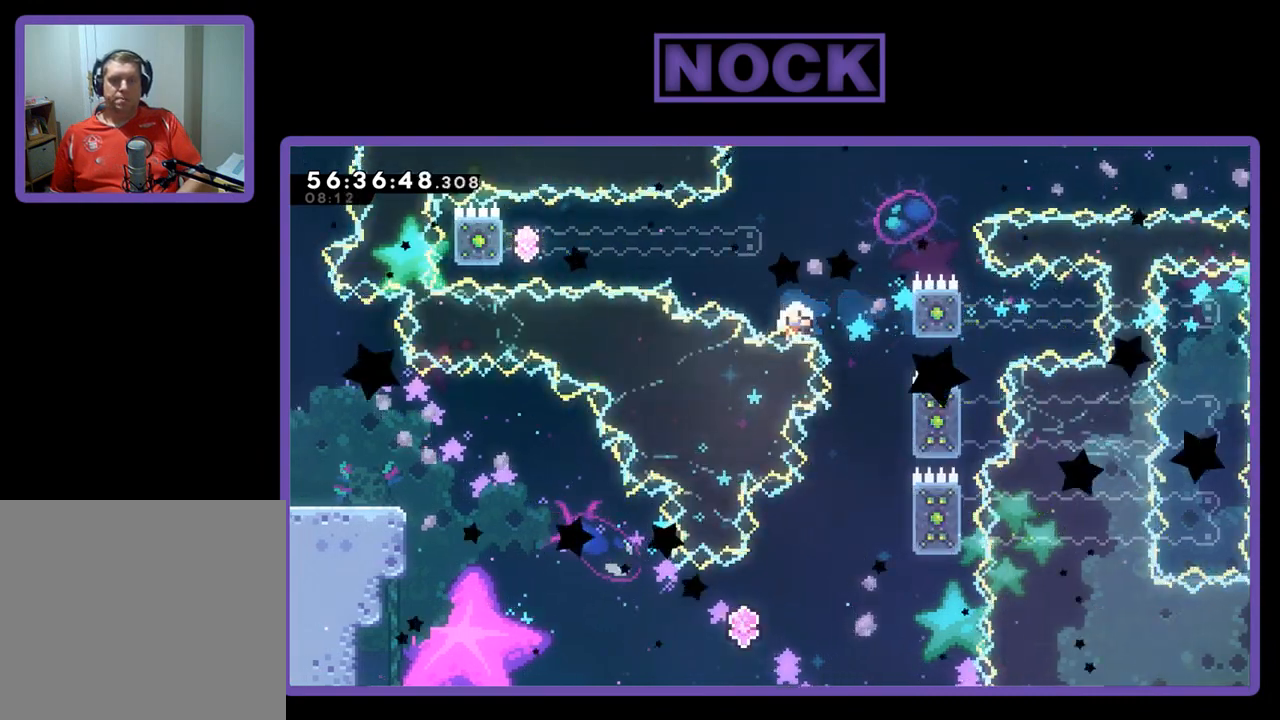
{"buttons": [], "right_stick": "center", "events": [[67, "R2", "up"], [100, "CROSS", "up"], [100, "DPAD_UP", "up"], [167, "CIRCLE", "up"]]}
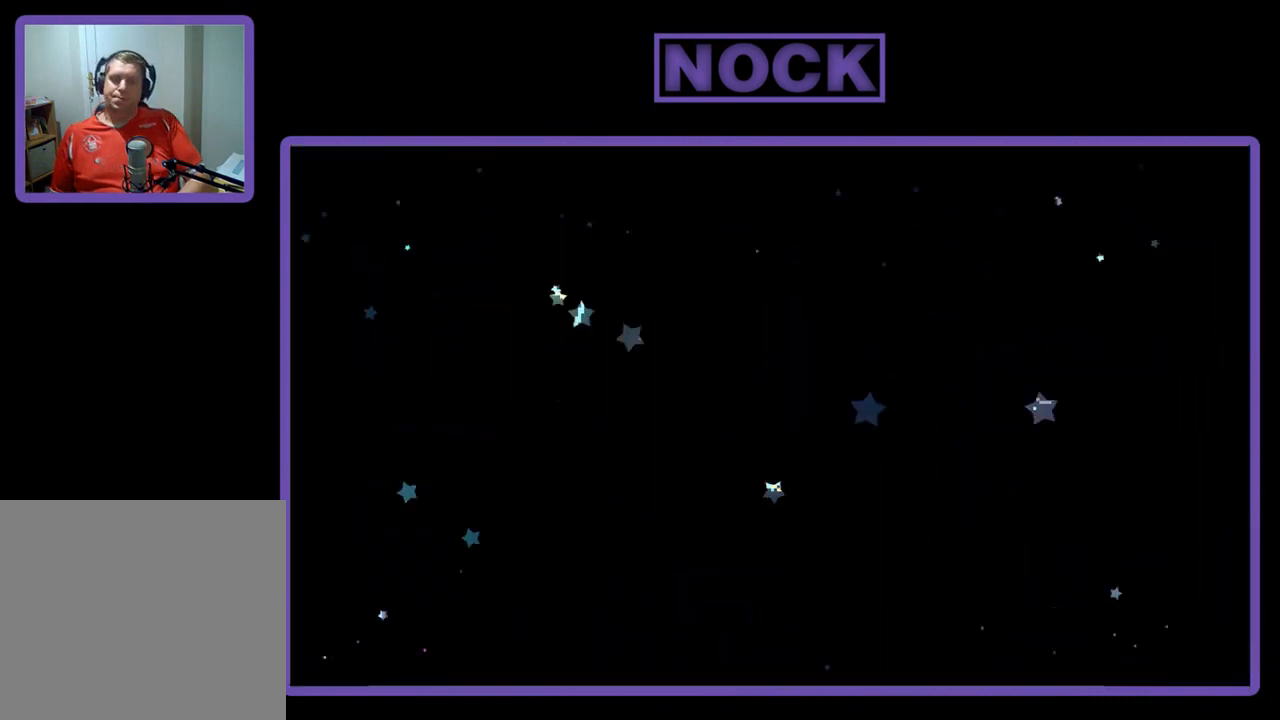
{"buttons": ["R2", "DPAD_RIGHT"], "right_stick": "center", "events": [[333, "DPAD_RIGHT", "down"], [333, "DPAD_UP", "down"], [333, "R2", "down"], [400, "DPAD_UP", "up"]]}
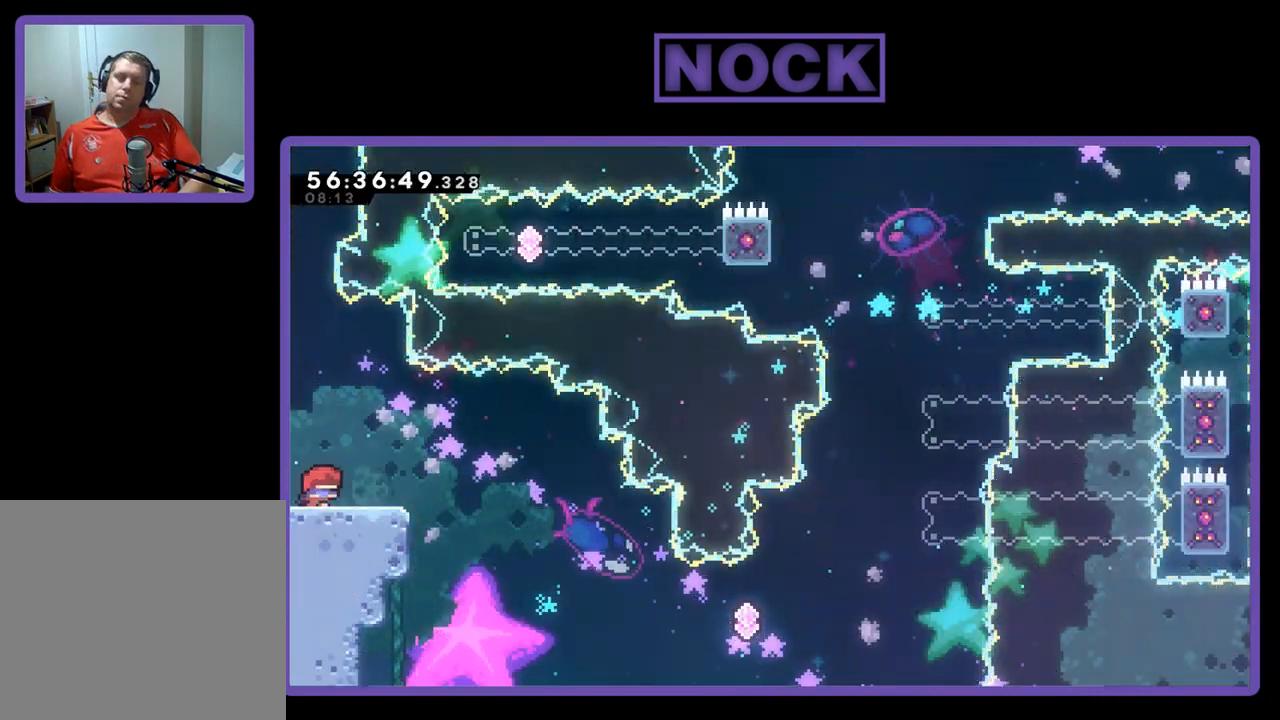
{"buttons": ["CROSS", "R2", "DPAD_RIGHT"], "right_stick": "center", "events": [[400, "CROSS", "down"]]}
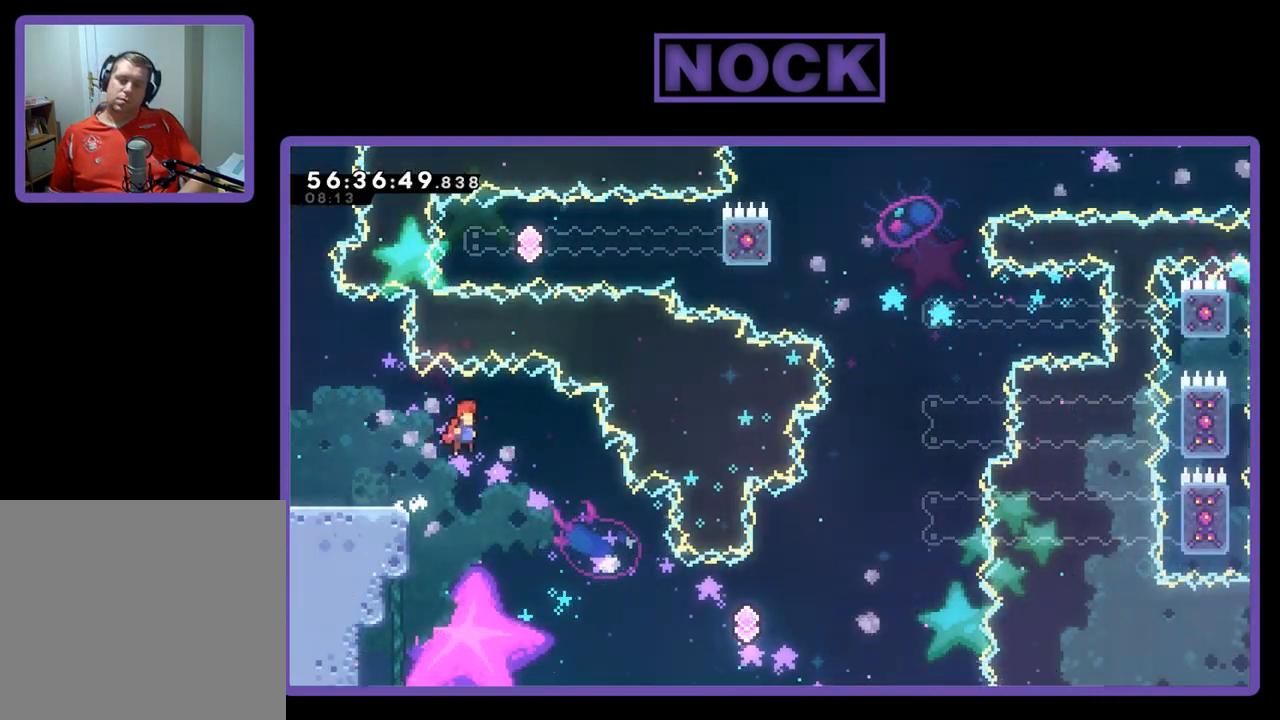
{"buttons": ["R2", "DPAD_UP", "DPAD_RIGHT"], "right_stick": "center", "events": [[133, "CROSS", "up"], [433, "DPAD_UP", "down"]]}